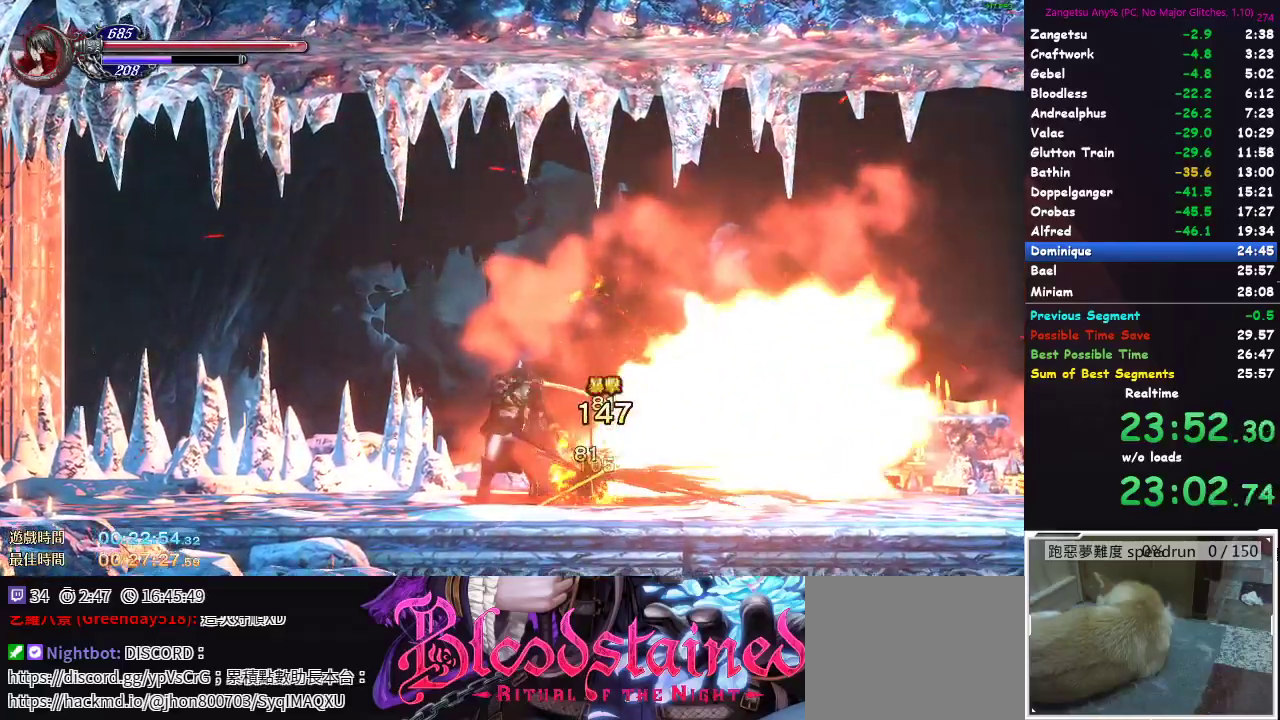
Gameplay with a controller (Xbox layout); each line is a JSON object with the inputs held at the frame after it. "events" lists button and stick changes between this image and that frame as [ms after this image, input, new state], when the widget could be followed in between.
{"buttons": ["X"], "left_stick": "up-right", "right_stick": "center", "events": [[67, "X", "up"], [83, "left_stick", "center"], [200, "left_stick", "down"], [350, "left_stick", "right"], [400, "left_stick", "up-right"], [467, "X", "down"]]}
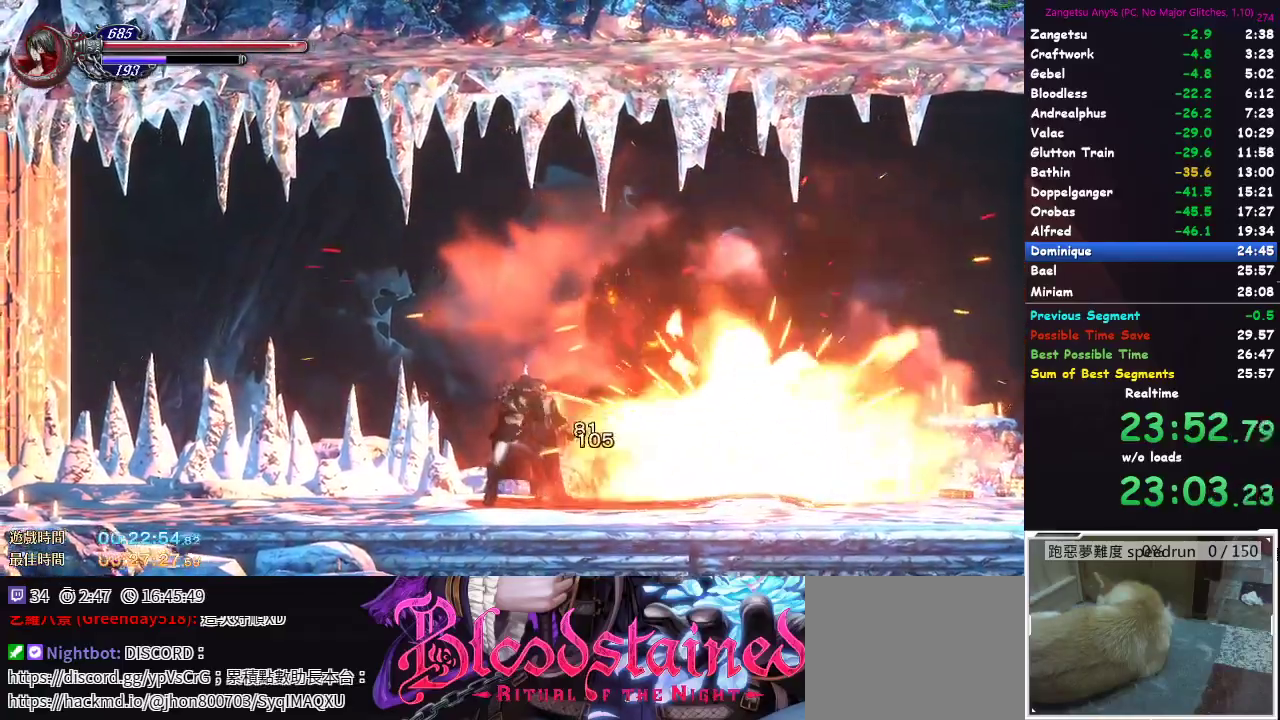
{"buttons": [], "left_stick": "up-right", "right_stick": "center", "events": [[100, "X", "up"], [100, "left_stick", "center"], [267, "left_stick", "down"], [467, "left_stick", "up-right"]]}
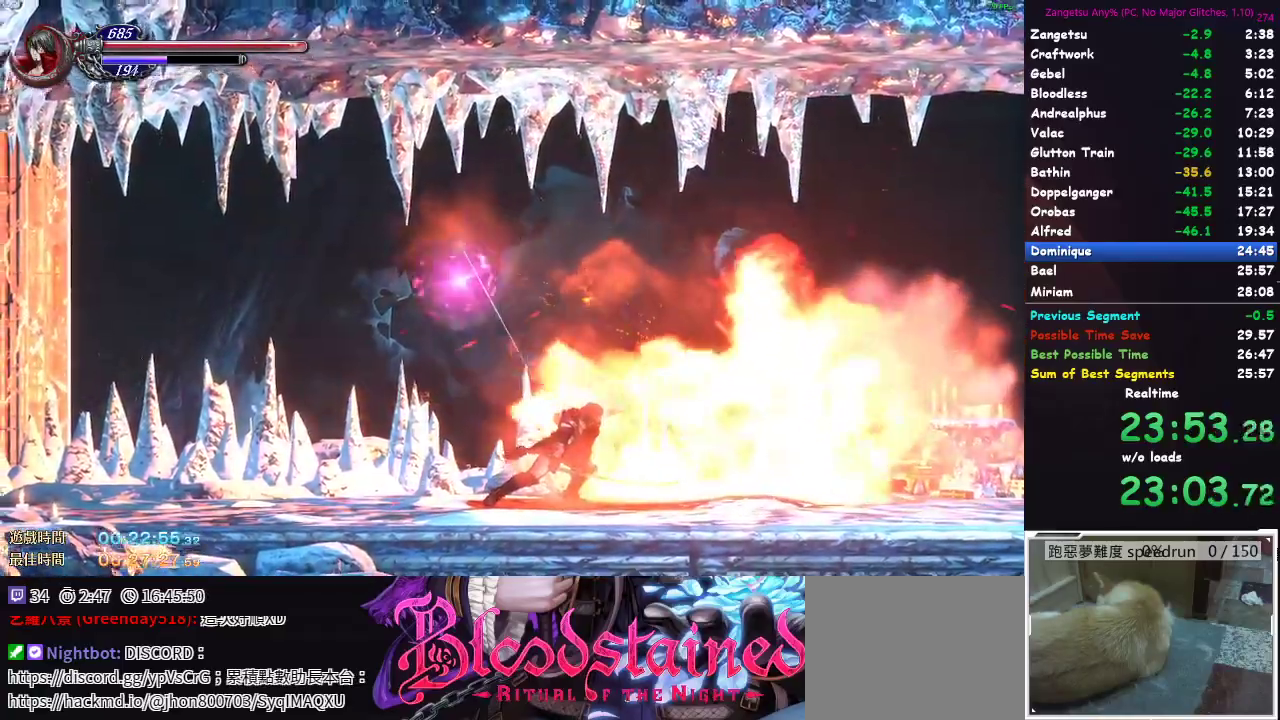
{"buttons": ["DPAD_LEFT"], "left_stick": "center", "right_stick": "center", "events": [[17, "X", "down"], [117, "X", "up"], [133, "left_stick", "center"], [250, "B", "down"], [350, "B", "up"], [500, "DPAD_LEFT", "down"]]}
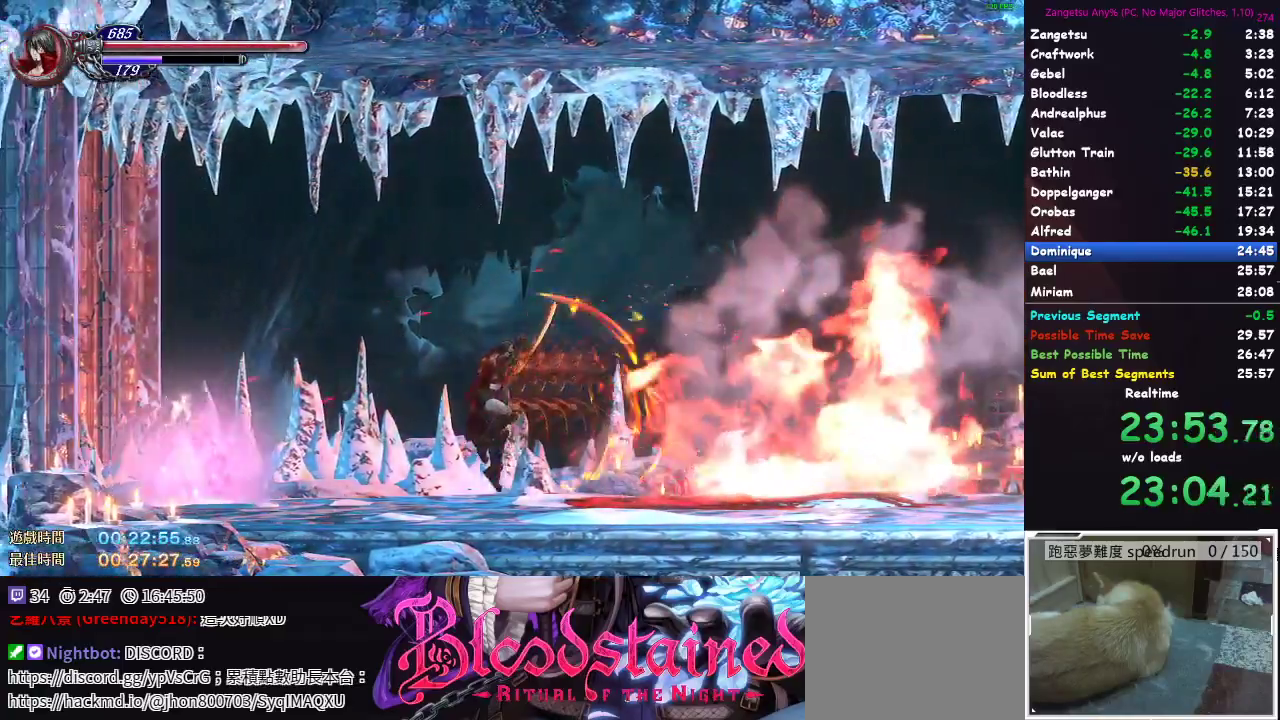
{"buttons": ["DPAD_LEFT"], "left_stick": "center", "right_stick": "center", "events": [[33, "A", "down"], [350, "A", "up"]]}
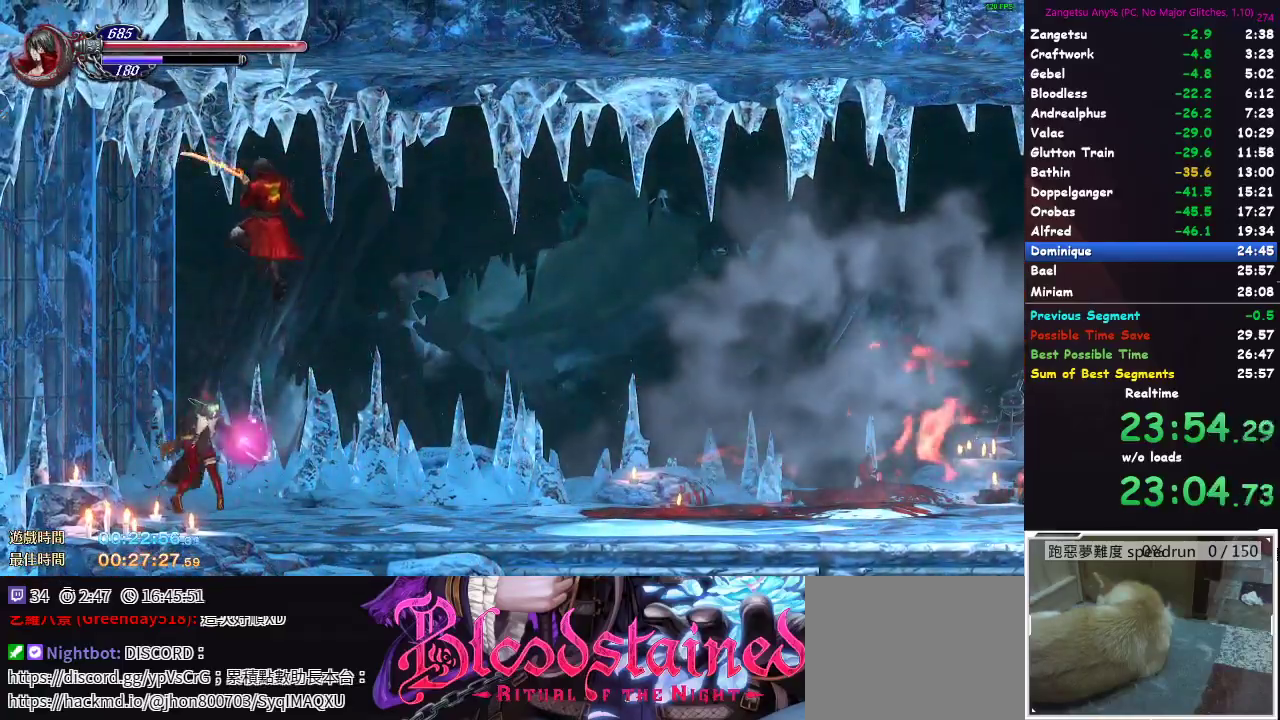
{"buttons": [], "left_stick": "center", "right_stick": "center", "events": [[100, "A", "down"], [217, "A", "up"], [450, "DPAD_LEFT", "up"]]}
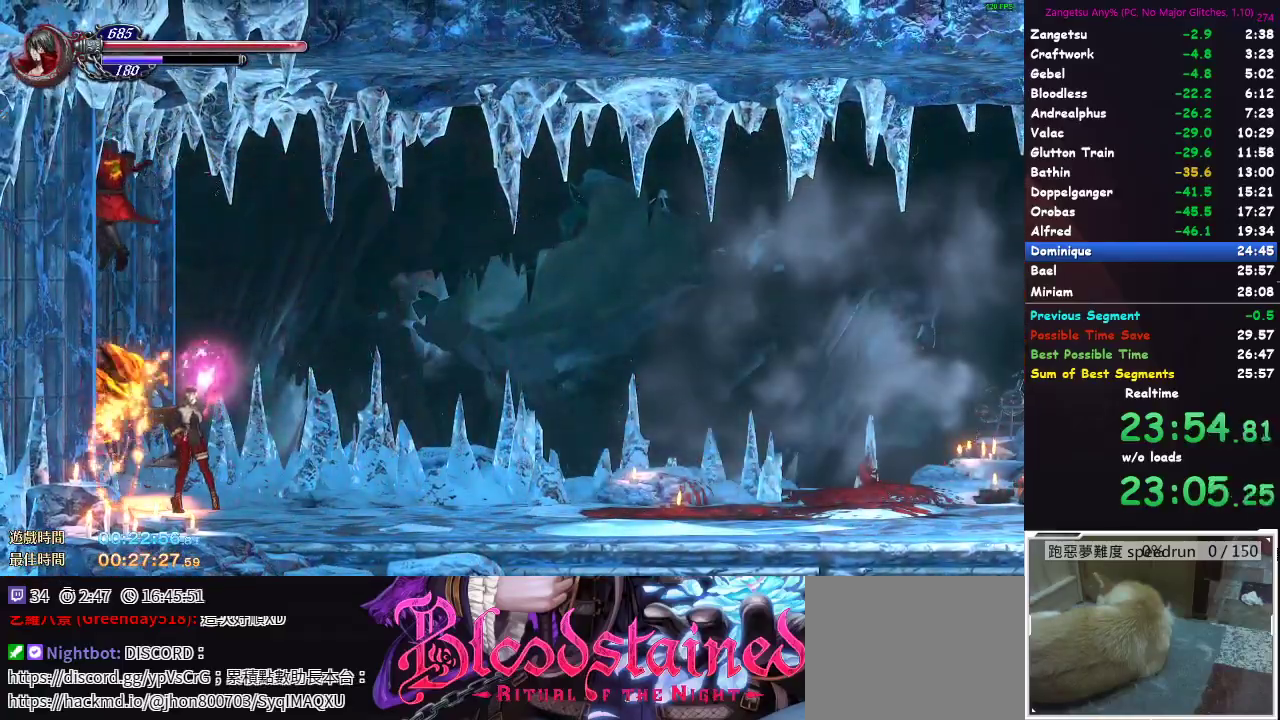
{"buttons": [], "left_stick": "center", "right_stick": "center", "events": []}
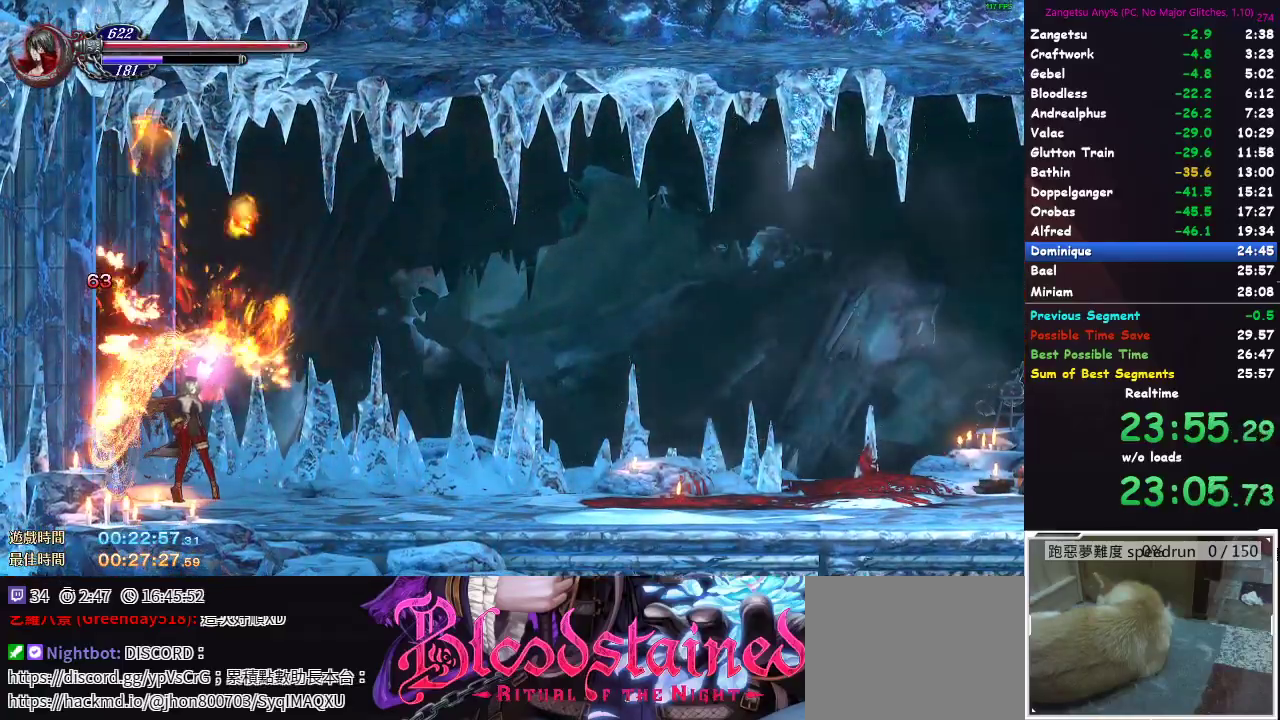
{"buttons": [], "left_stick": "up-right", "right_stick": "center", "events": [[217, "left_stick", "down"], [333, "left_stick", "right"], [383, "left_stick", "up-right"], [400, "X", "down"], [467, "X", "up"]]}
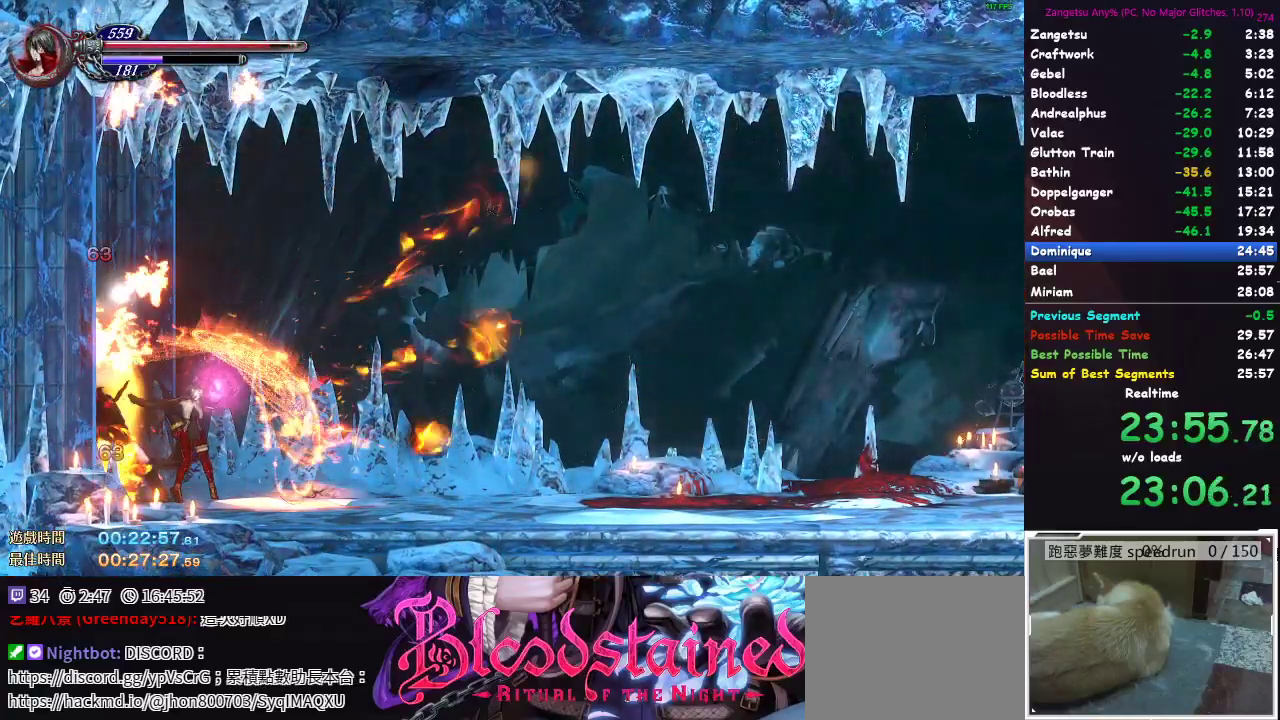
{"buttons": [], "left_stick": "center", "right_stick": "center", "events": [[17, "left_stick", "center"], [183, "left_stick", "down"], [317, "left_stick", "right"], [467, "left_stick", "center"]]}
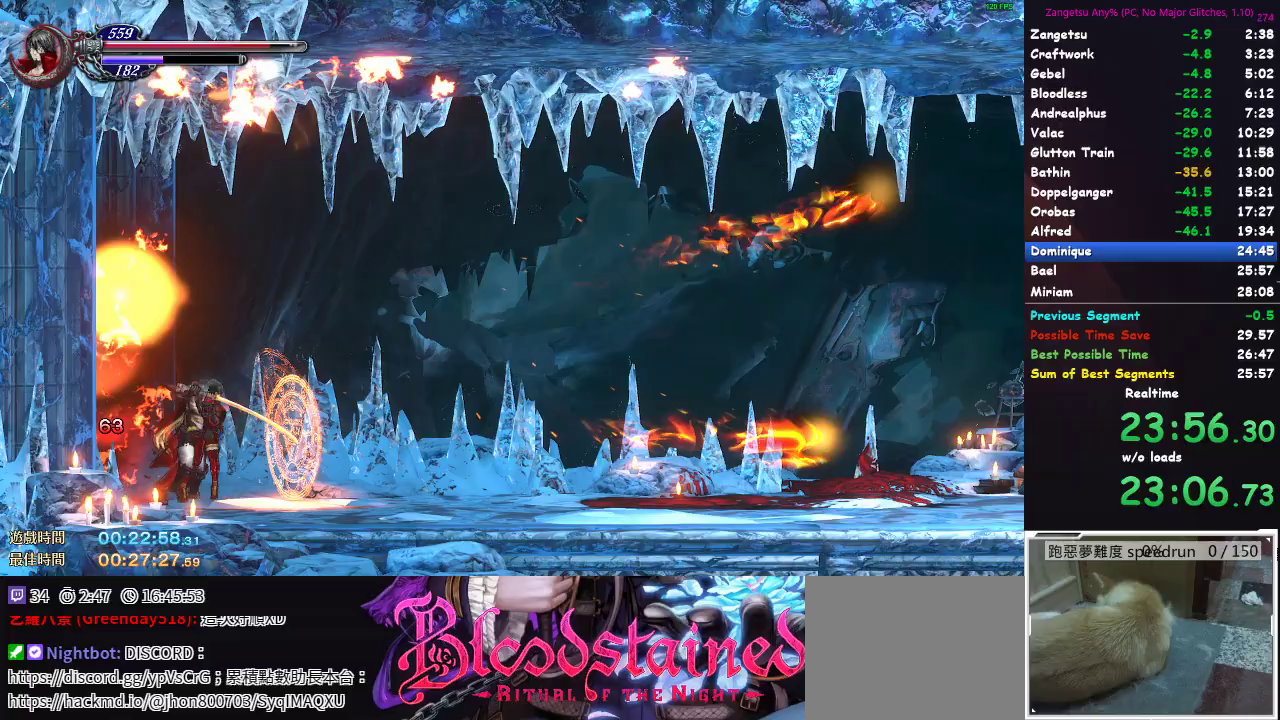
{"buttons": [], "left_stick": "center", "right_stick": "center", "events": [[150, "left_stick", "down"], [333, "left_stick", "center"], [417, "B", "down"], [500, "B", "up"]]}
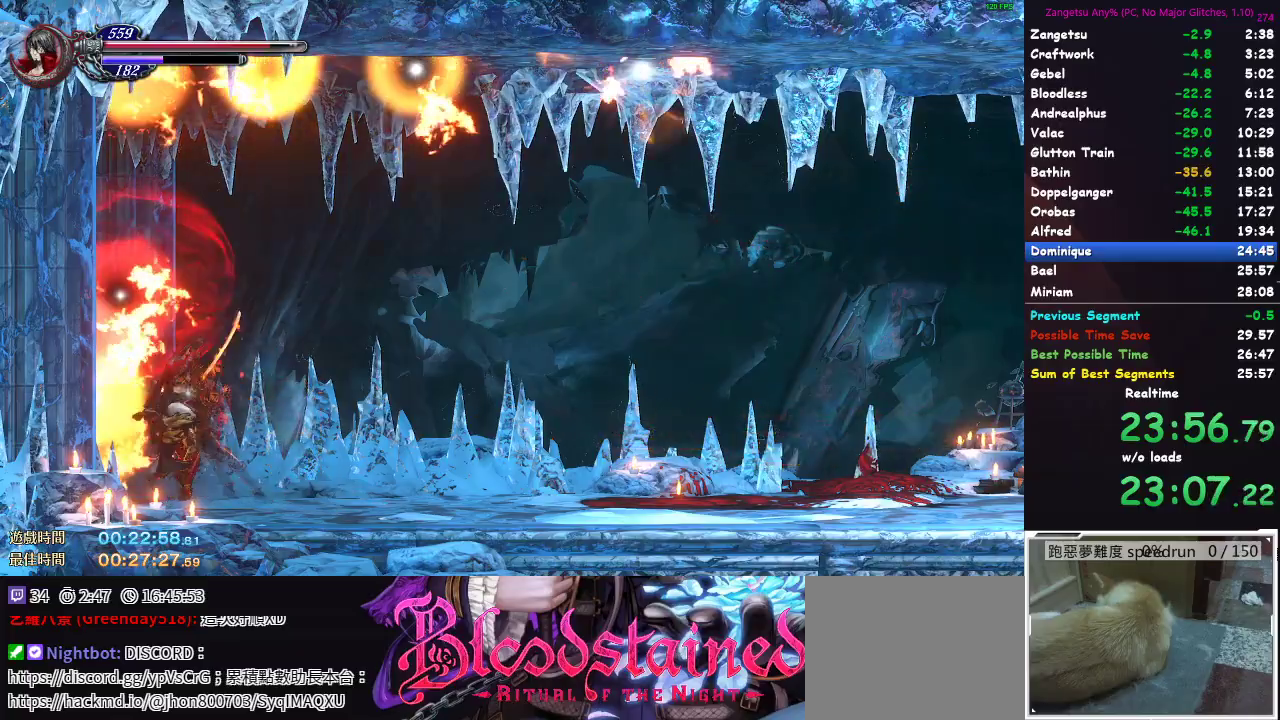
{"buttons": [], "left_stick": "up-right", "right_stick": "center", "events": [[217, "left_stick", "down"], [333, "left_stick", "right"], [400, "X", "down"], [400, "left_stick", "up-right"], [467, "X", "up"]]}
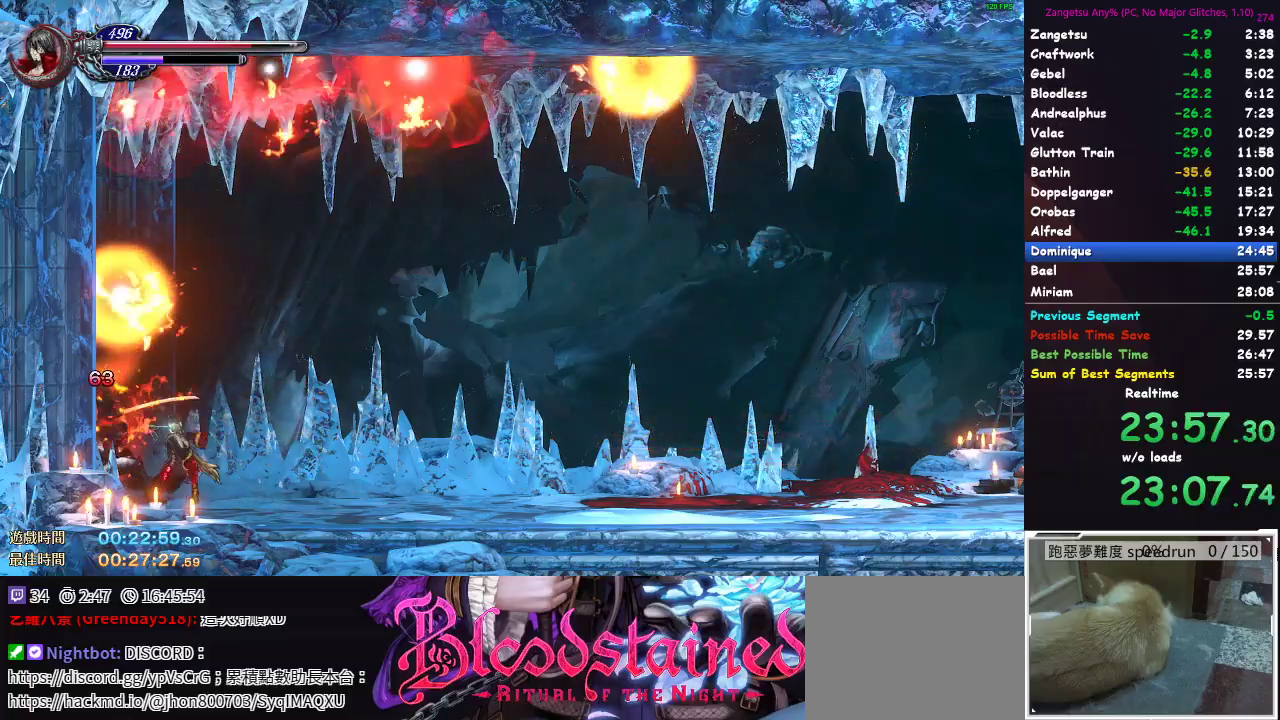
{"buttons": [], "left_stick": "up-right", "right_stick": "center", "events": [[33, "left_stick", "center"], [183, "left_stick", "down"], [350, "left_stick", "right"], [383, "X", "down"], [400, "left_stick", "up-right"], [417, "X", "up"]]}
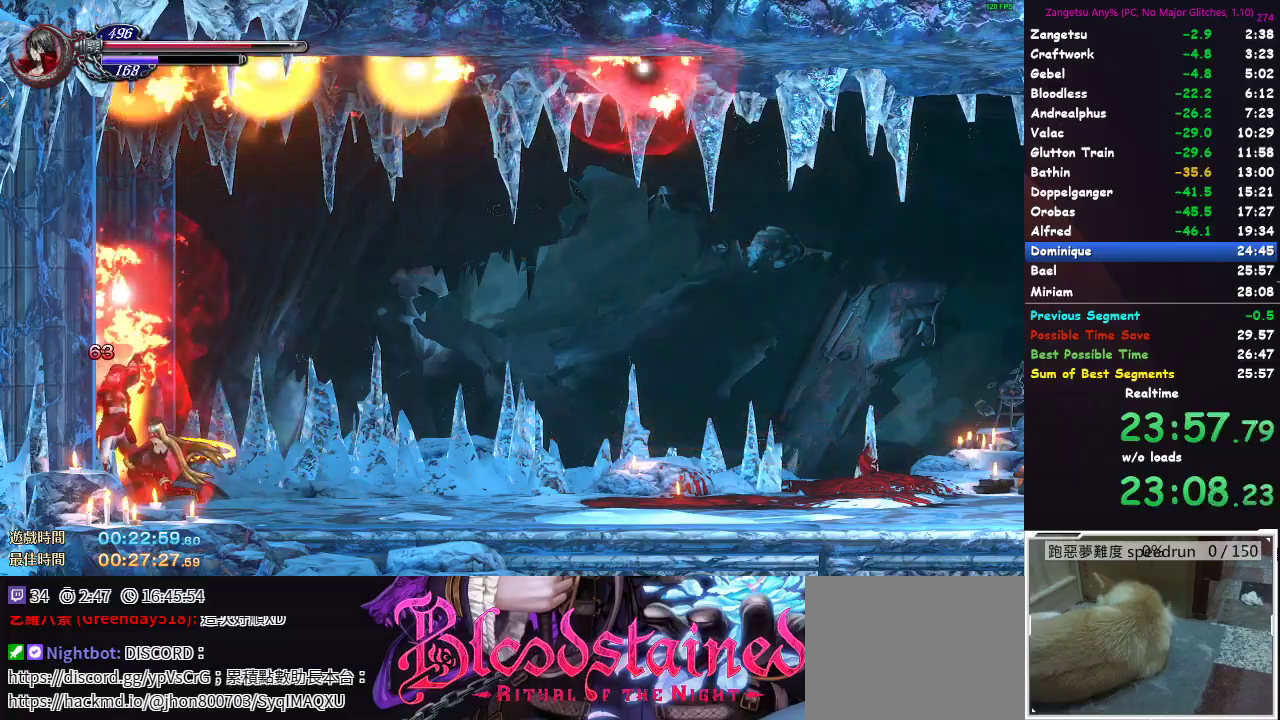
{"buttons": [], "left_stick": "up-right", "right_stick": "center", "events": [[17, "left_stick", "center"], [167, "left_stick", "down"], [350, "left_stick", "up-right"], [400, "X", "down"], [483, "X", "up"]]}
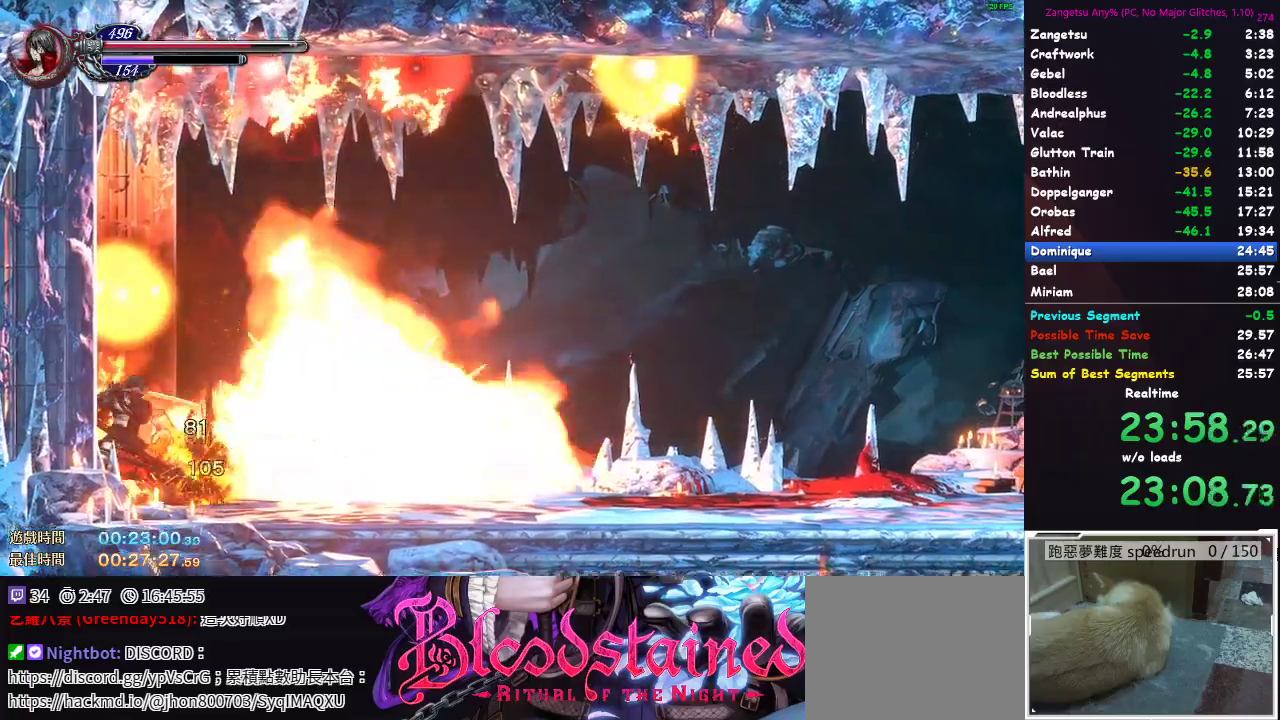
{"buttons": ["X"], "left_stick": "up-right", "right_stick": "center", "events": [[17, "left_stick", "center"], [183, "left_stick", "down"], [417, "left_stick", "up-right"], [467, "X", "down"]]}
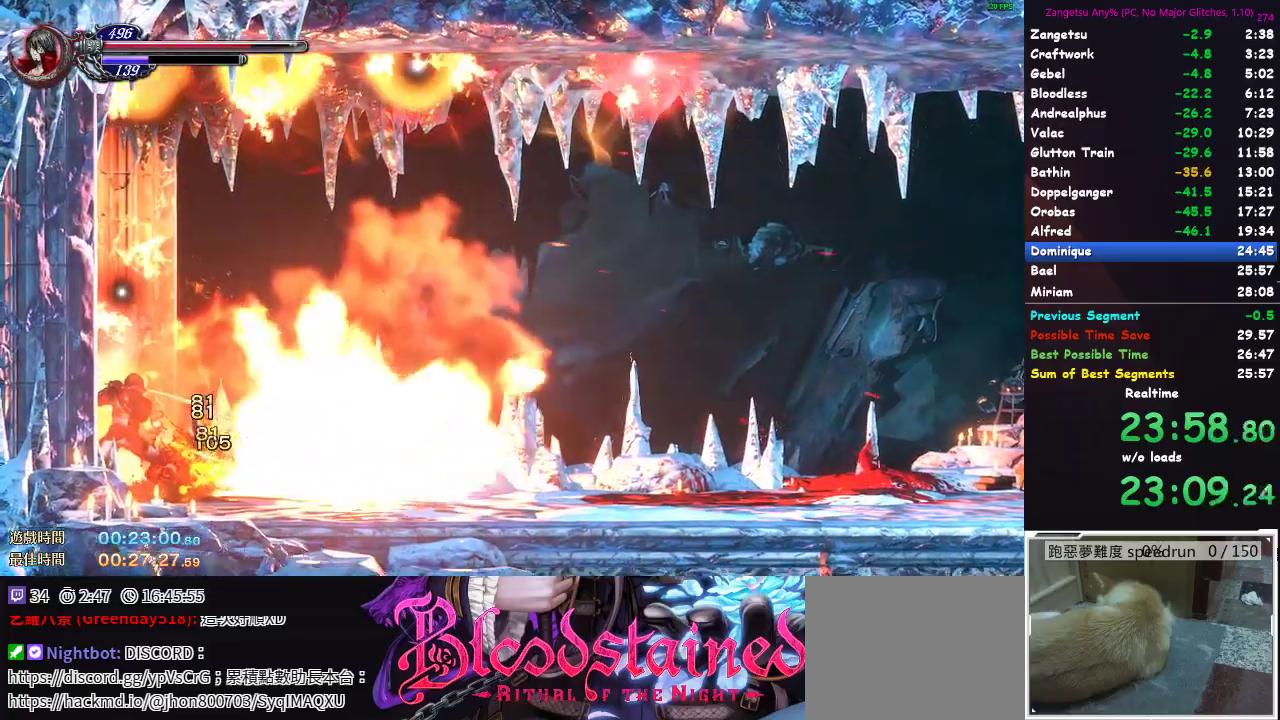
{"buttons": [], "left_stick": "up-right", "right_stick": "center", "events": [[67, "X", "up"], [117, "left_stick", "center"], [233, "left_stick", "down"], [467, "left_stick", "up-right"]]}
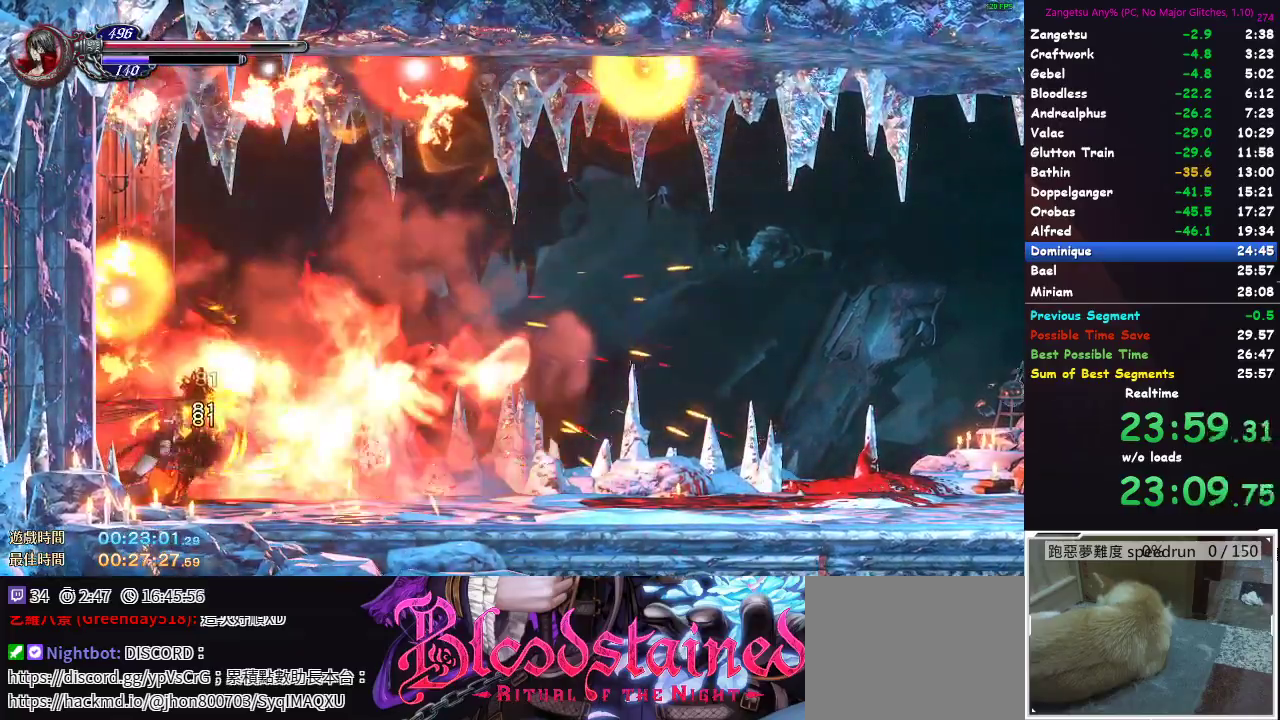
{"buttons": [], "left_stick": "right", "right_stick": "center", "events": [[17, "X", "down"], [133, "X", "up"], [183, "left_stick", "center"], [300, "left_stick", "down-left"], [500, "left_stick", "right"]]}
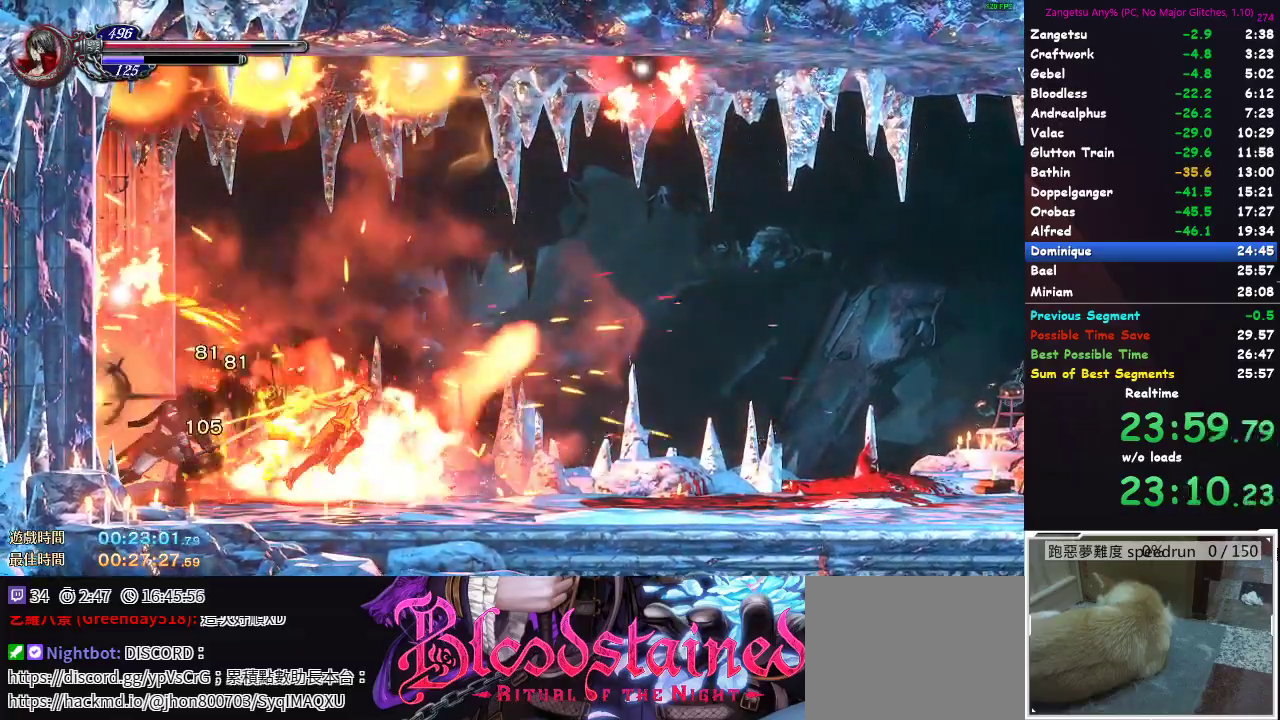
{"buttons": [], "left_stick": "center", "right_stick": "center", "events": [[33, "left_stick", "up-right"], [83, "X", "down"], [200, "X", "up"], [233, "left_stick", "center"]]}
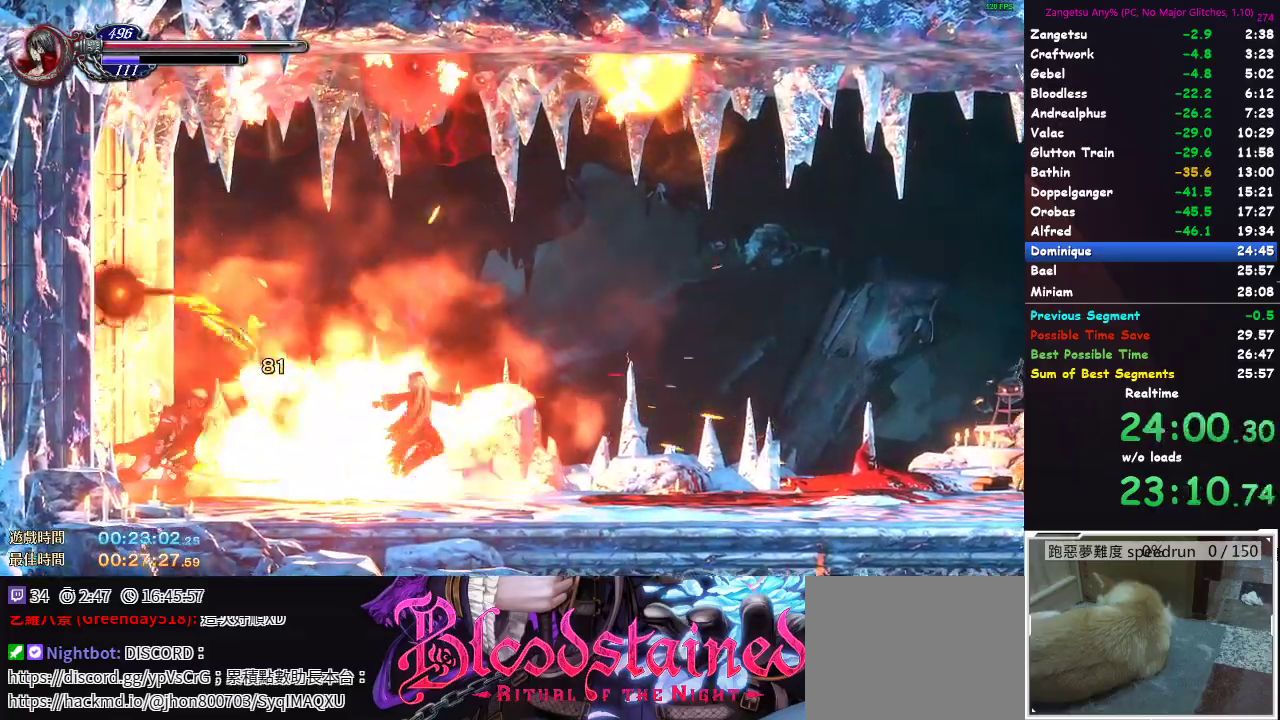
{"buttons": ["DPAD_RIGHT"], "left_stick": "center", "right_stick": "center", "events": [[183, "DPAD_RIGHT", "down"], [283, "DPAD_RIGHT", "up"], [333, "DPAD_RIGHT", "down"], [400, "DPAD_RIGHT", "up"], [467, "DPAD_RIGHT", "down"]]}
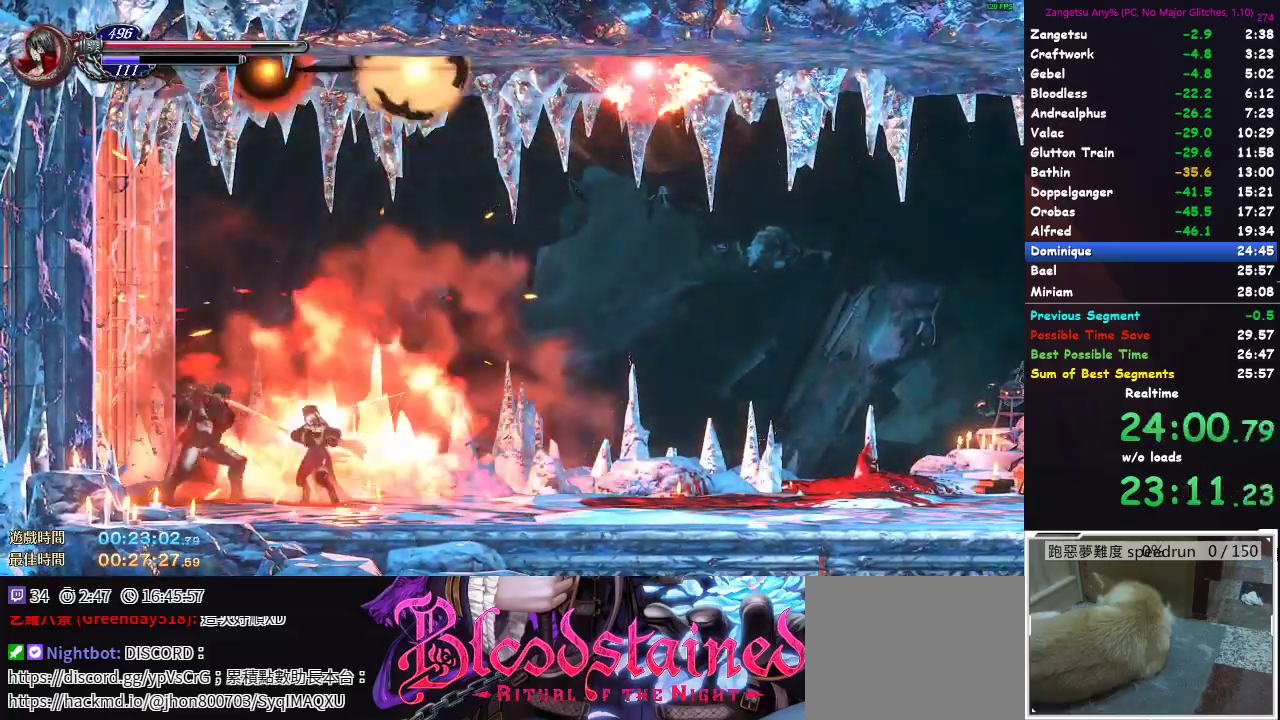
{"buttons": [], "left_stick": "center", "right_stick": "center", "events": [[33, "DPAD_RIGHT", "up"], [83, "DPAD_RIGHT", "down"], [150, "DPAD_RIGHT", "up"], [183, "DPAD_RIGHT", "down"], [183, "X", "down"], [267, "DPAD_RIGHT", "up"], [267, "X", "up"], [317, "X", "down"], [400, "X", "up"]]}
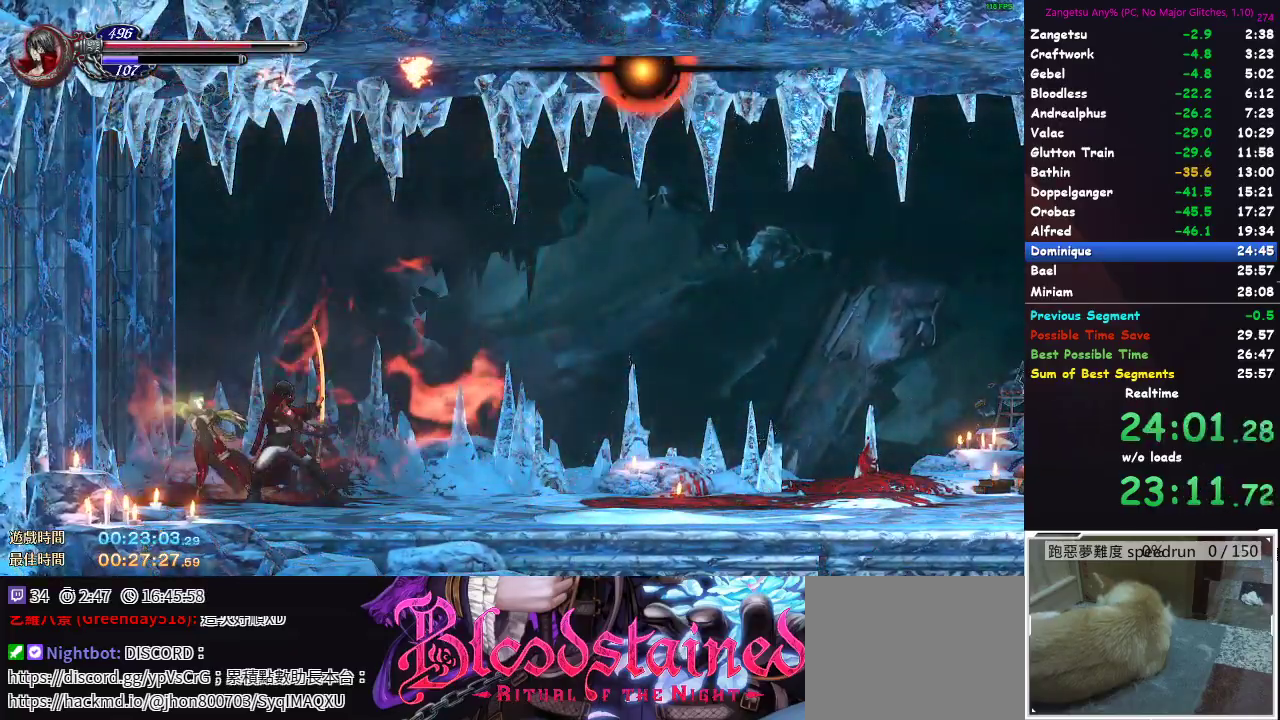
{"buttons": [], "left_stick": "down", "right_stick": "center", "events": [[100, "B", "down"], [167, "B", "up"], [417, "left_stick", "down-left"], [500, "left_stick", "down"]]}
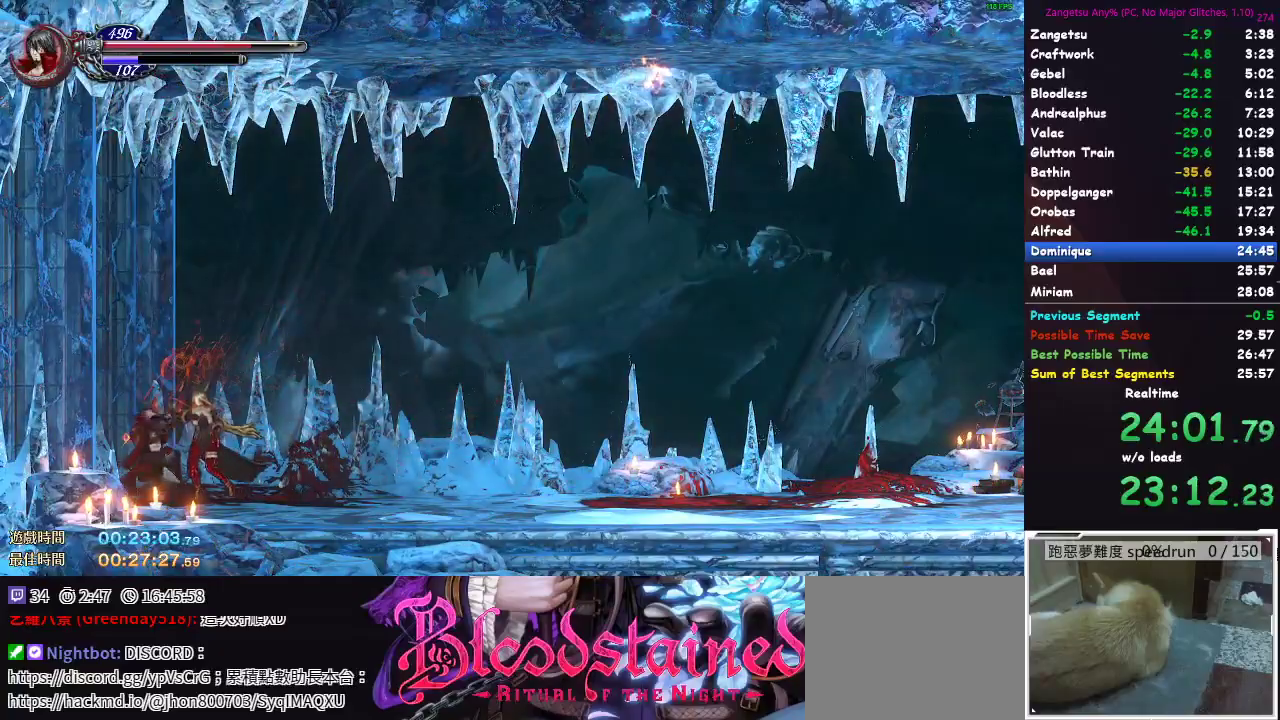
{"buttons": ["X", "DPAD_RIGHT"], "left_stick": "center", "right_stick": "center", "events": [[33, "left_stick", "down-right"], [83, "left_stick", "up-right"], [100, "X", "down"], [167, "X", "up"], [167, "left_stick", "center"], [350, "DPAD_RIGHT", "down"], [450, "DPAD_RIGHT", "up"], [467, "DPAD_RIGHT", "down"], [500, "X", "down"]]}
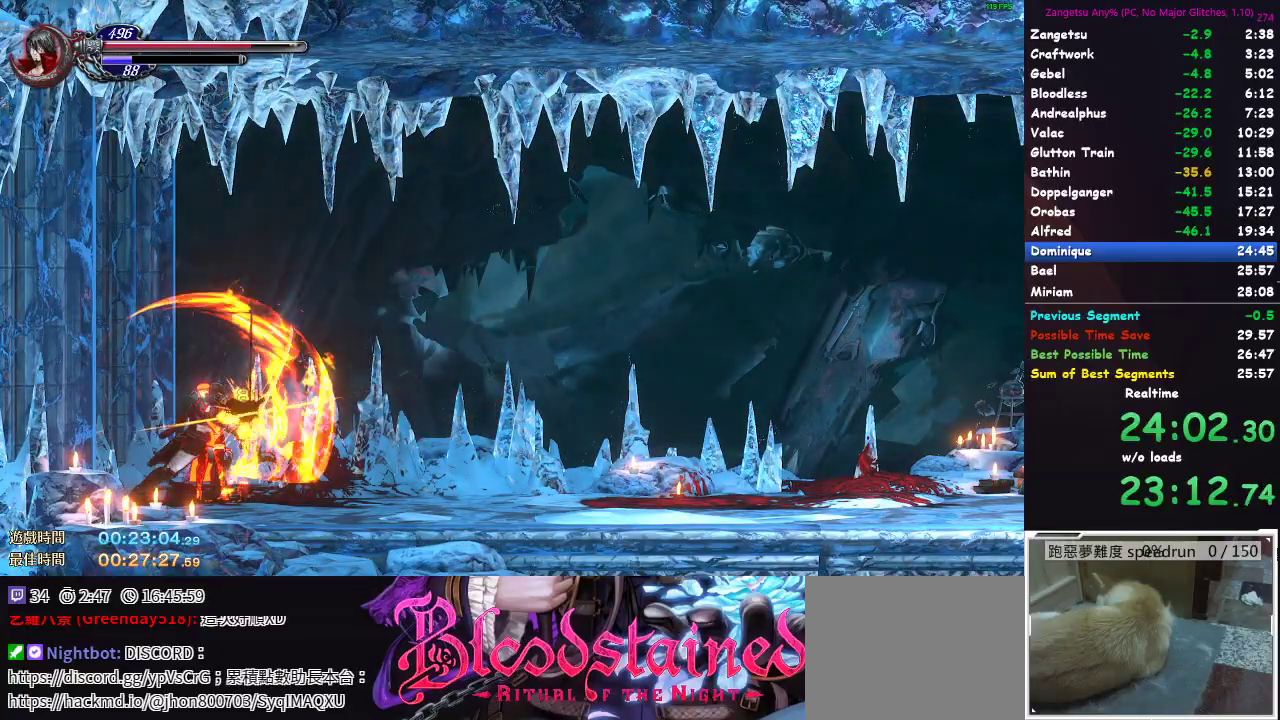
{"buttons": ["X"], "left_stick": "center", "right_stick": "center", "events": [[50, "DPAD_RIGHT", "up"], [67, "X", "up"], [133, "DPAD_RIGHT", "down"], [150, "X", "down"], [183, "DPAD_RIGHT", "up"], [217, "X", "up"], [233, "DPAD_RIGHT", "down"], [283, "DPAD_RIGHT", "up"], [283, "X", "down"], [350, "DPAD_RIGHT", "down"], [350, "X", "up"], [417, "X", "down"], [433, "DPAD_RIGHT", "up"]]}
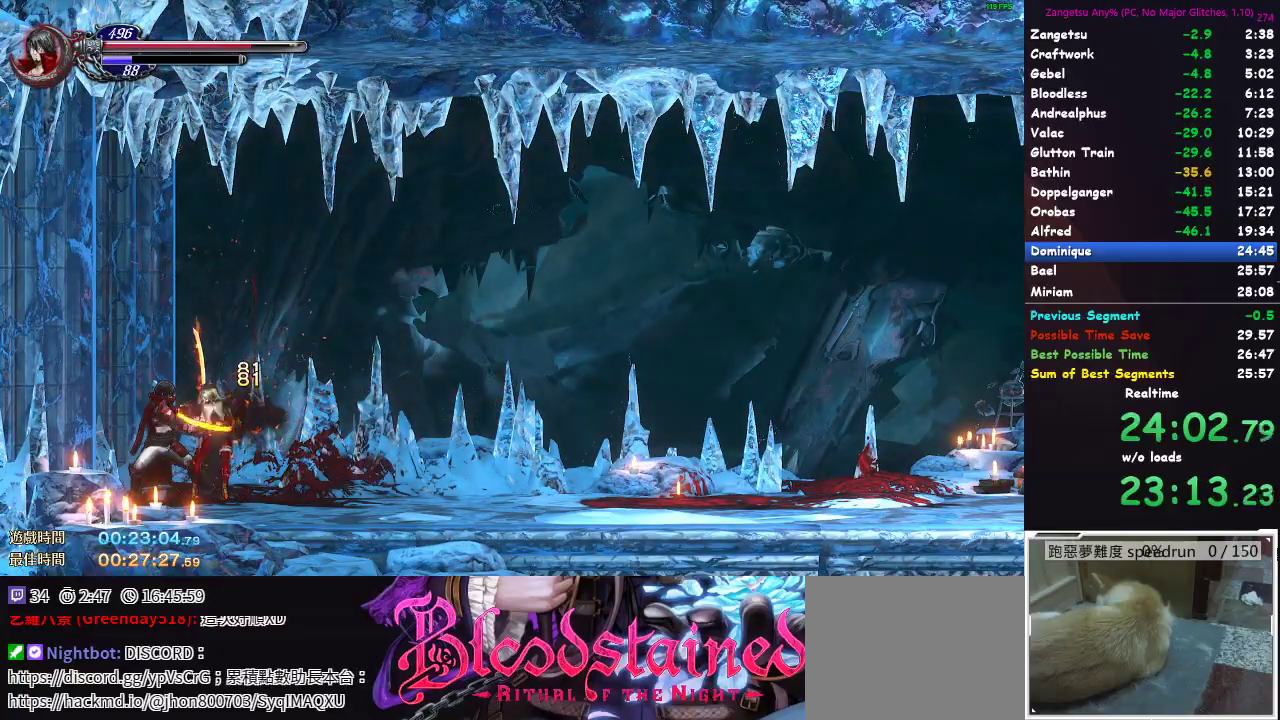
{"buttons": [], "left_stick": "down", "right_stick": "center", "events": [[17, "X", "up"], [33, "X", "down"], [83, "X", "up"], [167, "X", "down"], [217, "X", "up"], [350, "B", "down"], [450, "B", "up"], [467, "left_stick", "down"]]}
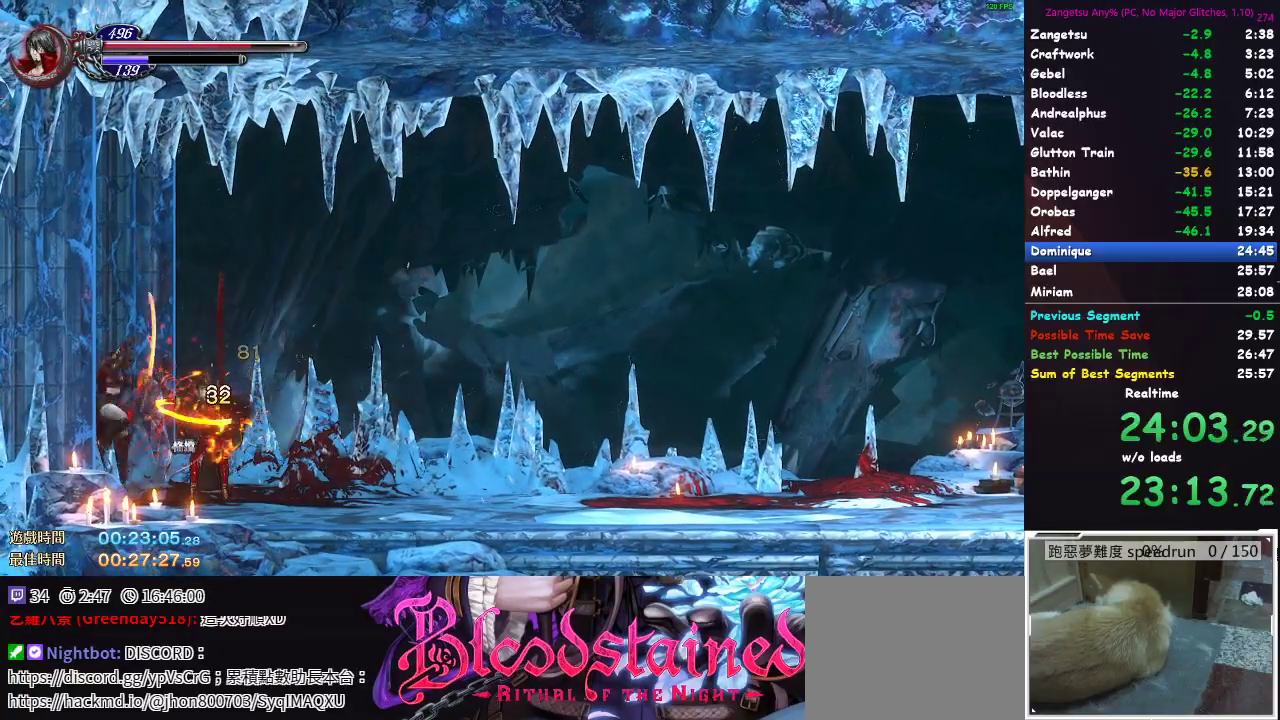
{"buttons": [], "left_stick": "down", "right_stick": "center", "events": [[133, "left_stick", "right"], [150, "X", "down"], [200, "left_stick", "up-right"], [233, "X", "up"], [300, "left_stick", "center"], [417, "left_stick", "down"]]}
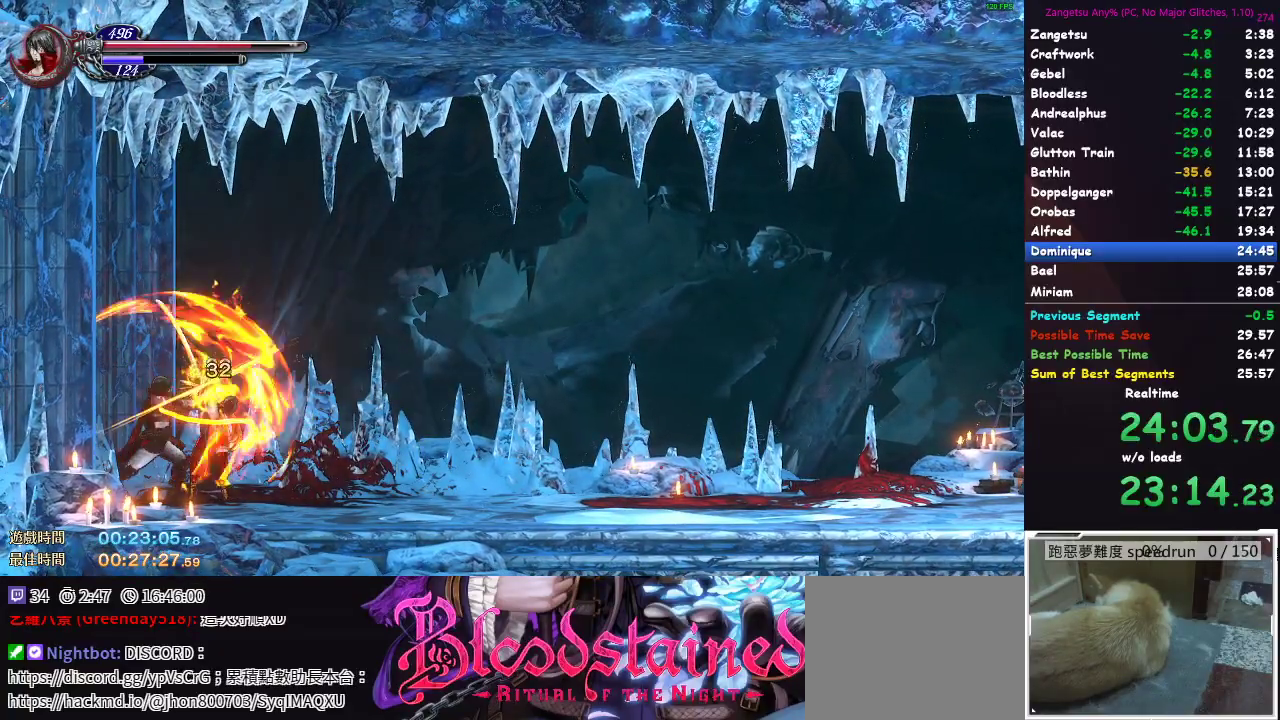
{"buttons": [], "left_stick": "down", "right_stick": "center", "events": [[83, "left_stick", "up-right"], [150, "X", "down"], [250, "X", "up"], [250, "left_stick", "center"], [450, "left_stick", "down"]]}
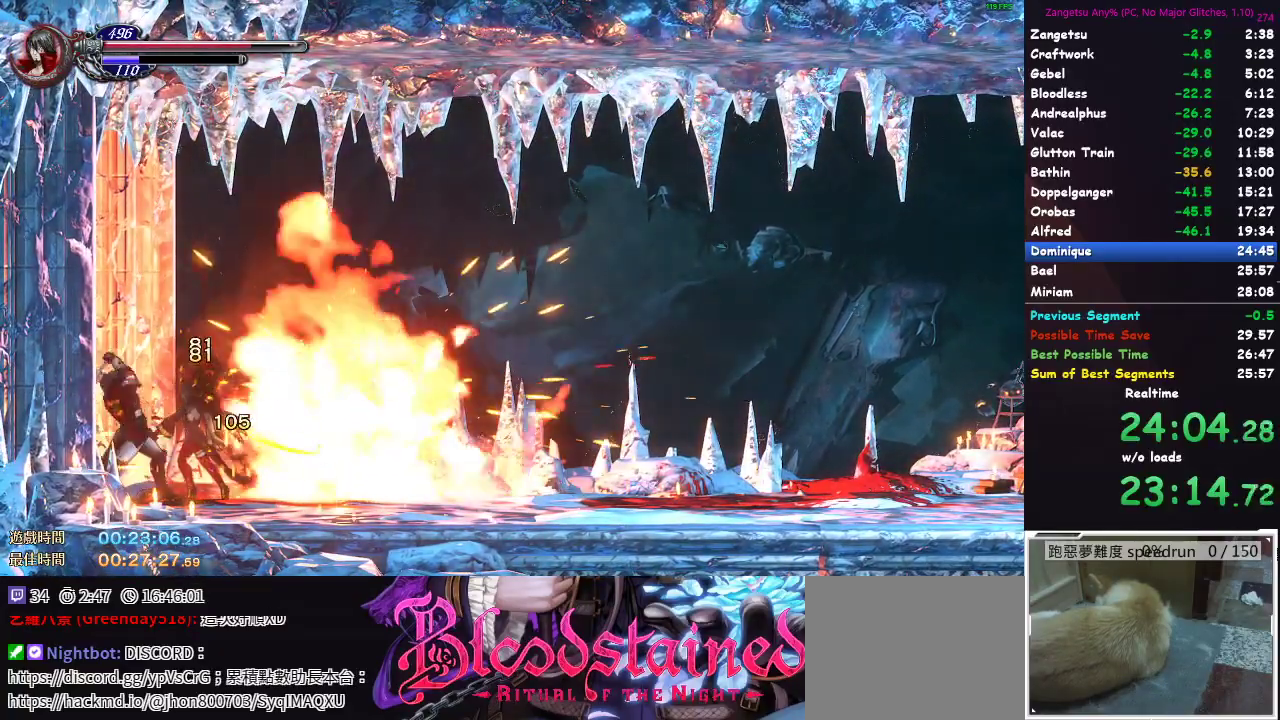
{"buttons": [], "left_stick": "center", "right_stick": "center", "events": [[117, "left_stick", "right"], [167, "left_stick", "up-right"], [200, "X", "down"], [300, "X", "up"], [350, "left_stick", "center"]]}
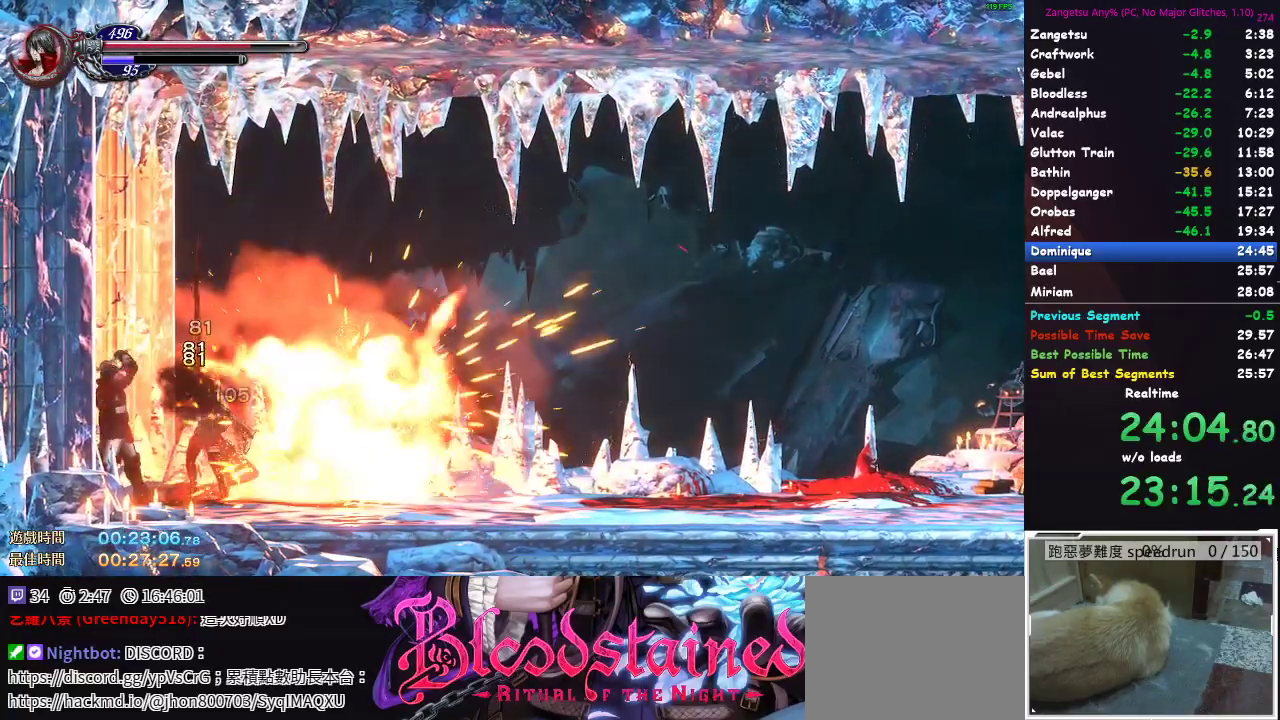
{"buttons": [], "left_stick": "center", "right_stick": "center", "events": [[17, "left_stick", "down"], [217, "left_stick", "up-right"], [250, "X", "down"], [350, "X", "up"], [400, "left_stick", "center"]]}
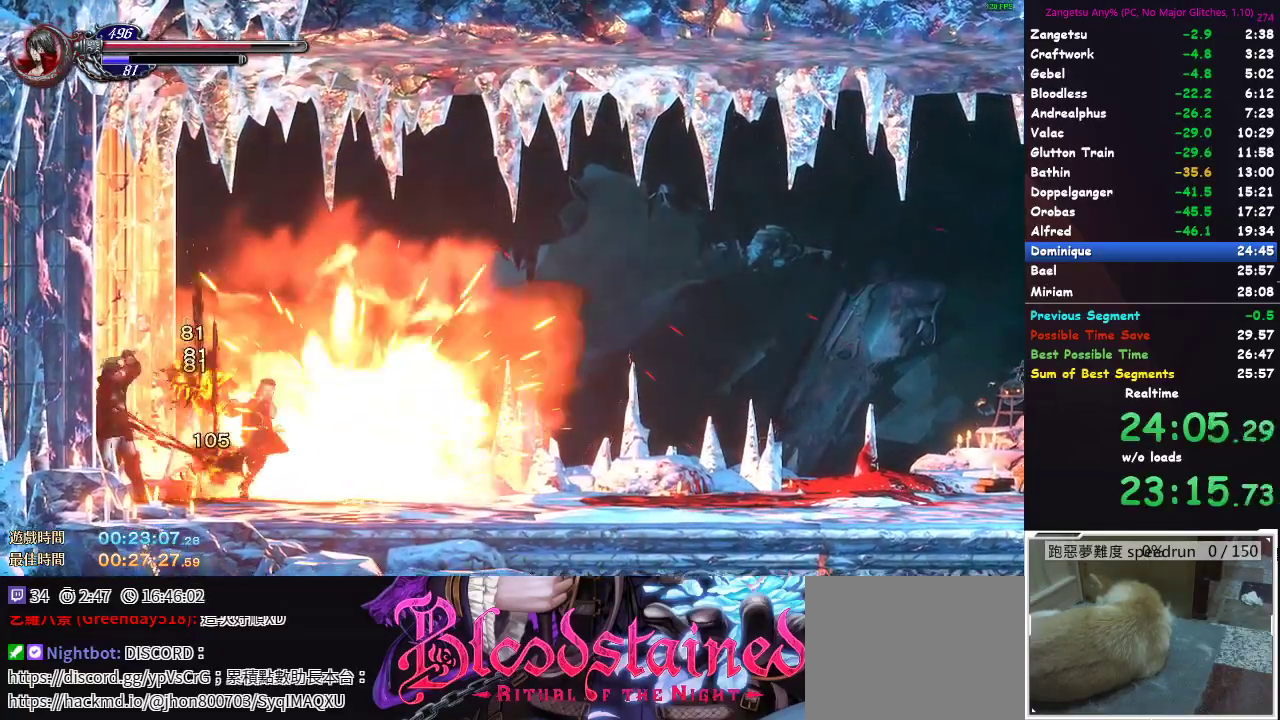
{"buttons": [], "left_stick": "center", "right_stick": "center", "events": [[83, "left_stick", "down"], [267, "left_stick", "up-right"], [317, "X", "down"], [417, "X", "up"], [450, "left_stick", "center"]]}